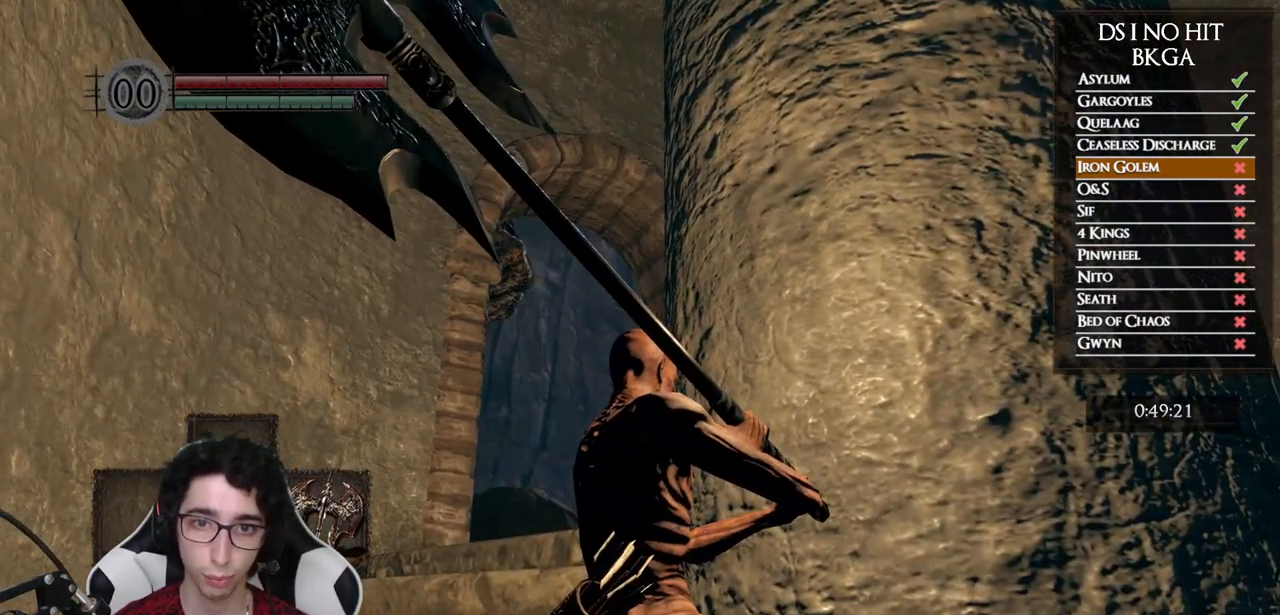
Gameplay with a controller (Xbox layout); each line is a JSON object with the inputs held at the frame after it. "events" lists button and stick changes between this image and that frame as [ms after this image, input, new state], when the widget could be followed in between.
{"buttons": [], "left_stick": "center", "right_stick": "center", "events": []}
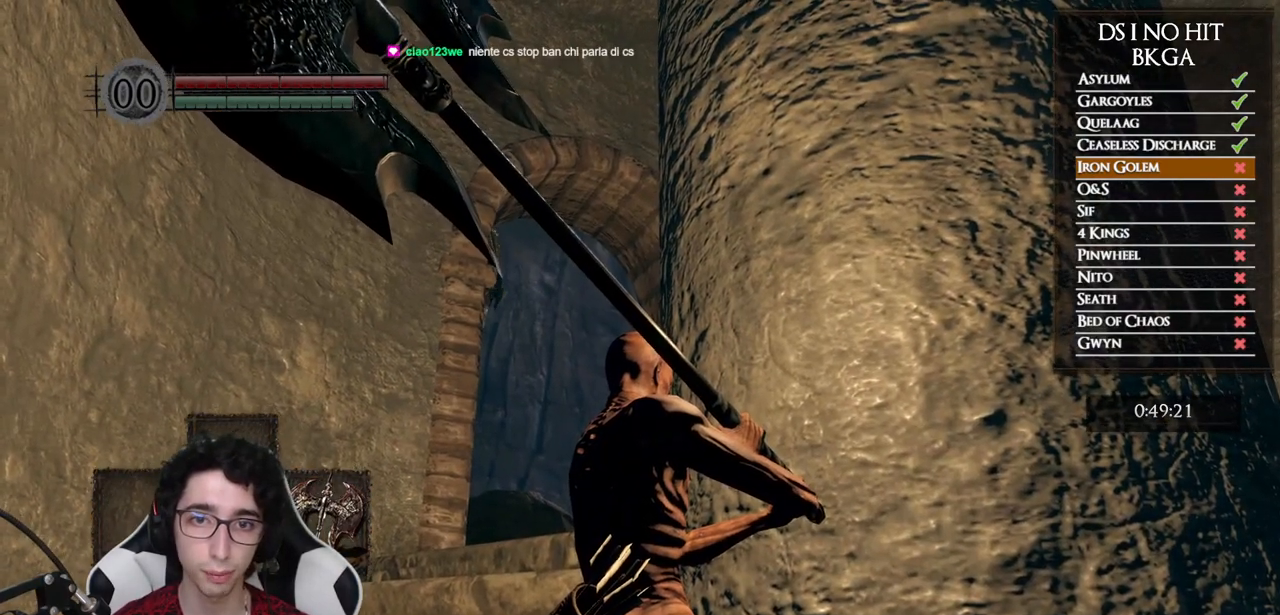
{"buttons": [], "left_stick": "center", "right_stick": "center", "events": [[300, "right_stick", "left"], [483, "right_stick", "center"]]}
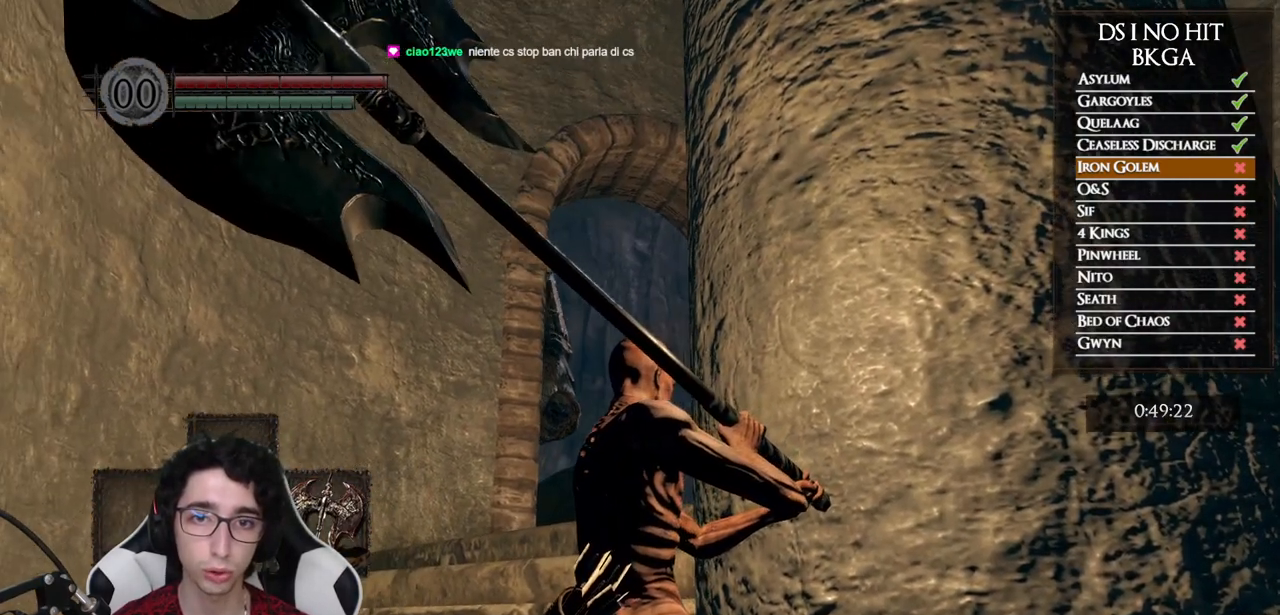
{"buttons": [], "left_stick": "center", "right_stick": "down-left", "events": [[217, "right_stick", "down-left"]]}
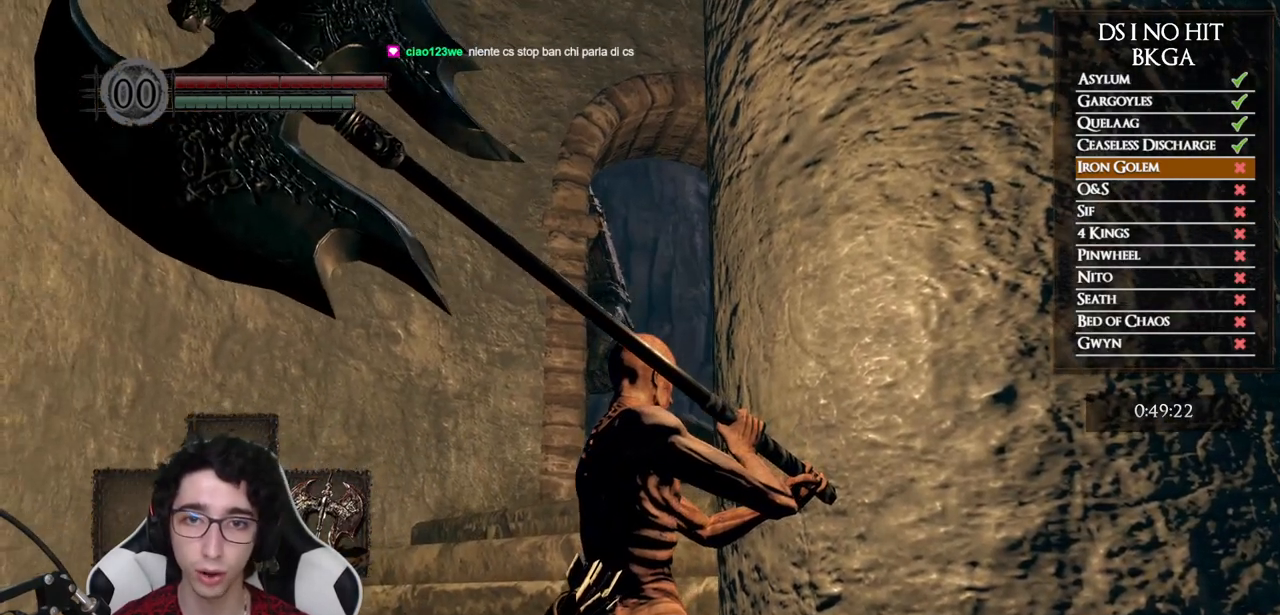
{"buttons": [], "left_stick": "center", "right_stick": "center", "events": [[150, "right_stick", "center"]]}
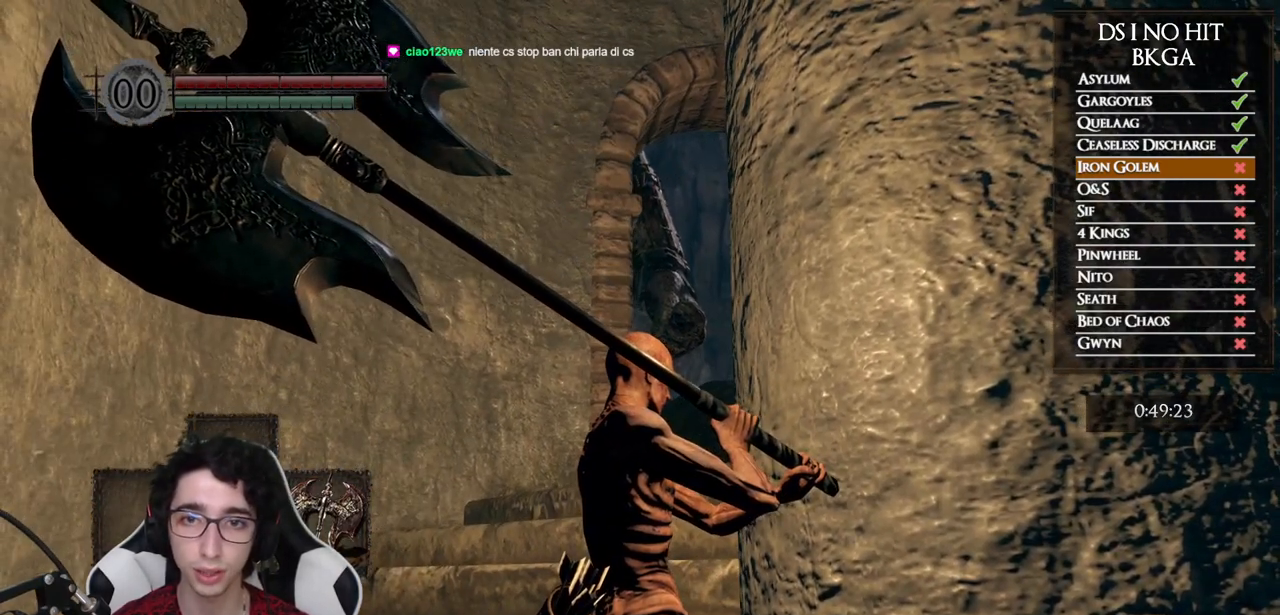
{"buttons": [], "left_stick": "center", "right_stick": "center", "events": []}
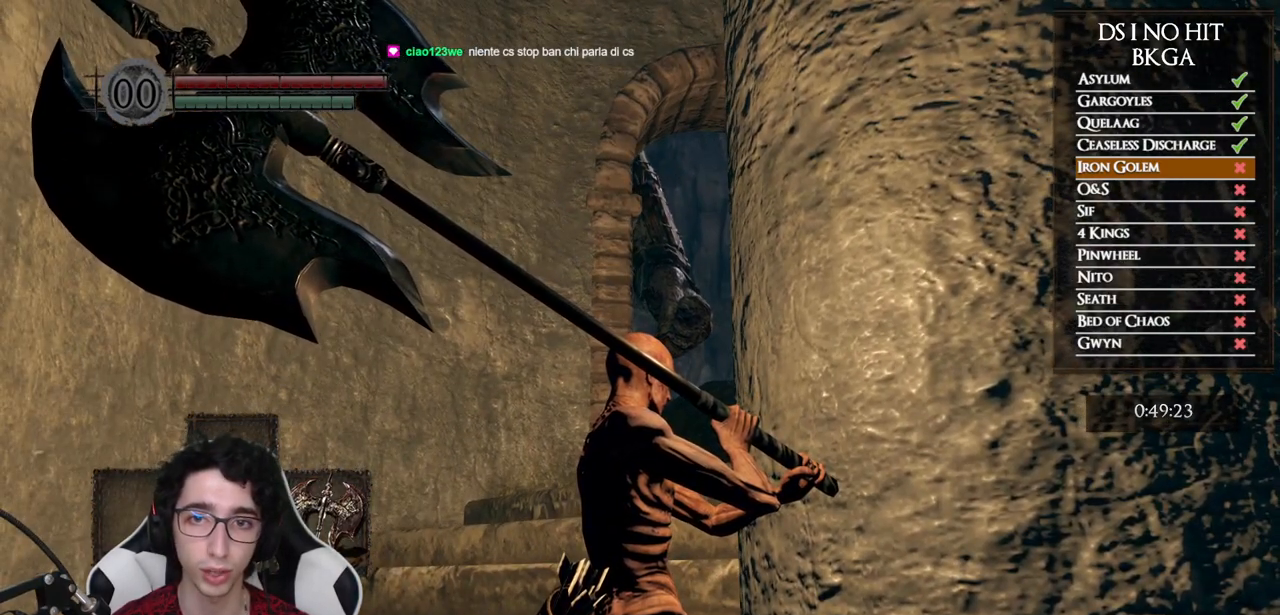
{"buttons": [], "left_stick": "center", "right_stick": "center", "events": []}
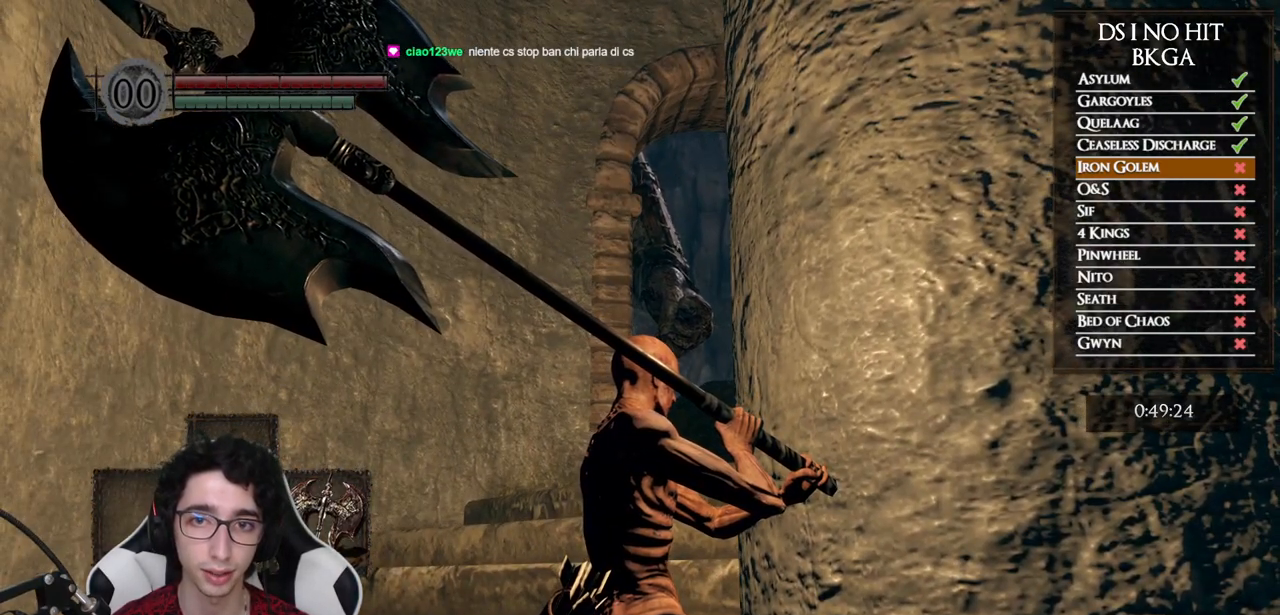
{"buttons": [], "left_stick": "up", "right_stick": "center", "events": [[417, "left_stick", "up"]]}
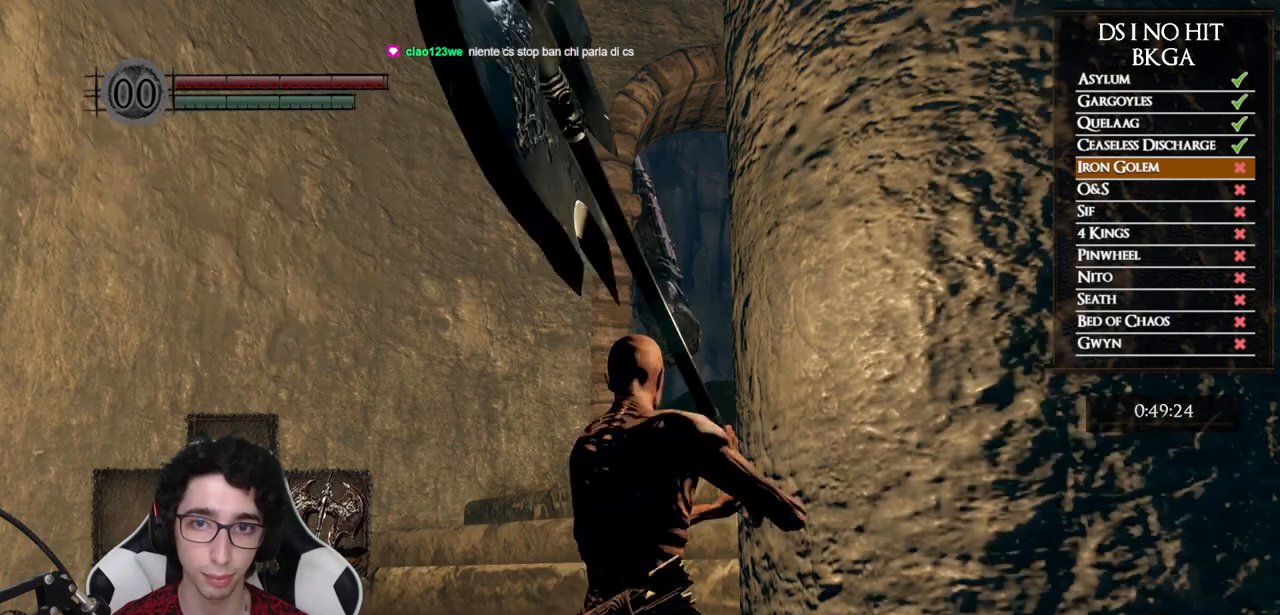
{"buttons": [], "left_stick": "center", "right_stick": "center", "events": [[100, "right_stick", "down-right"], [400, "left_stick", "center"], [483, "right_stick", "center"]]}
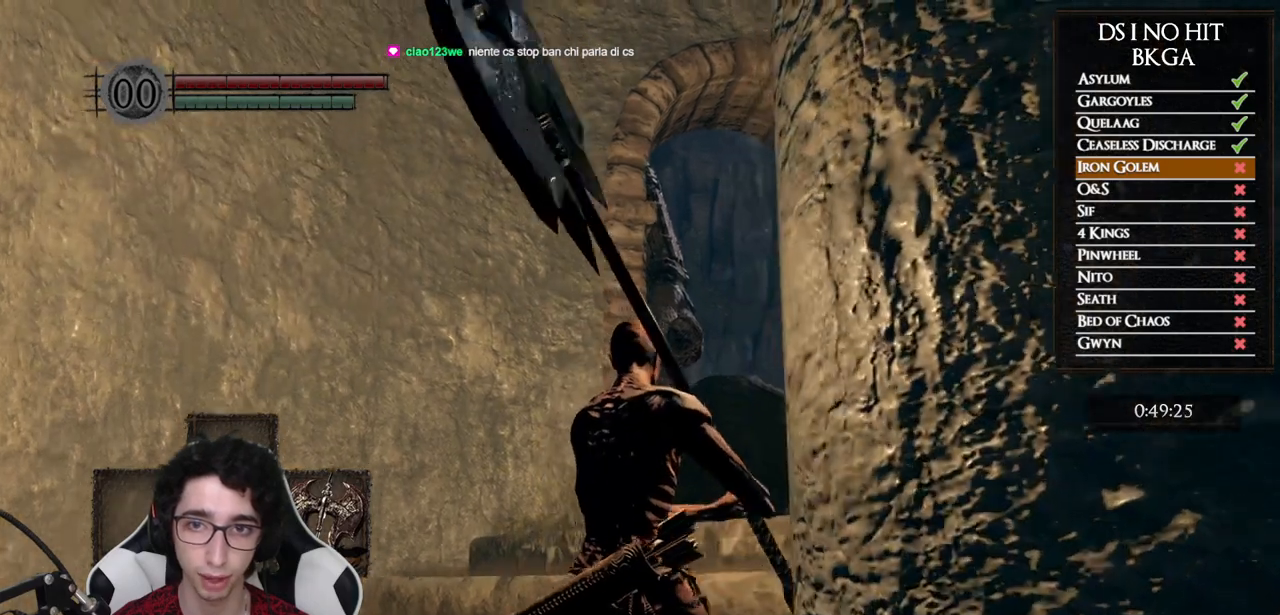
{"buttons": [], "left_stick": "center", "right_stick": "center", "events": [[167, "right_stick", "left"], [300, "right_stick", "center"]]}
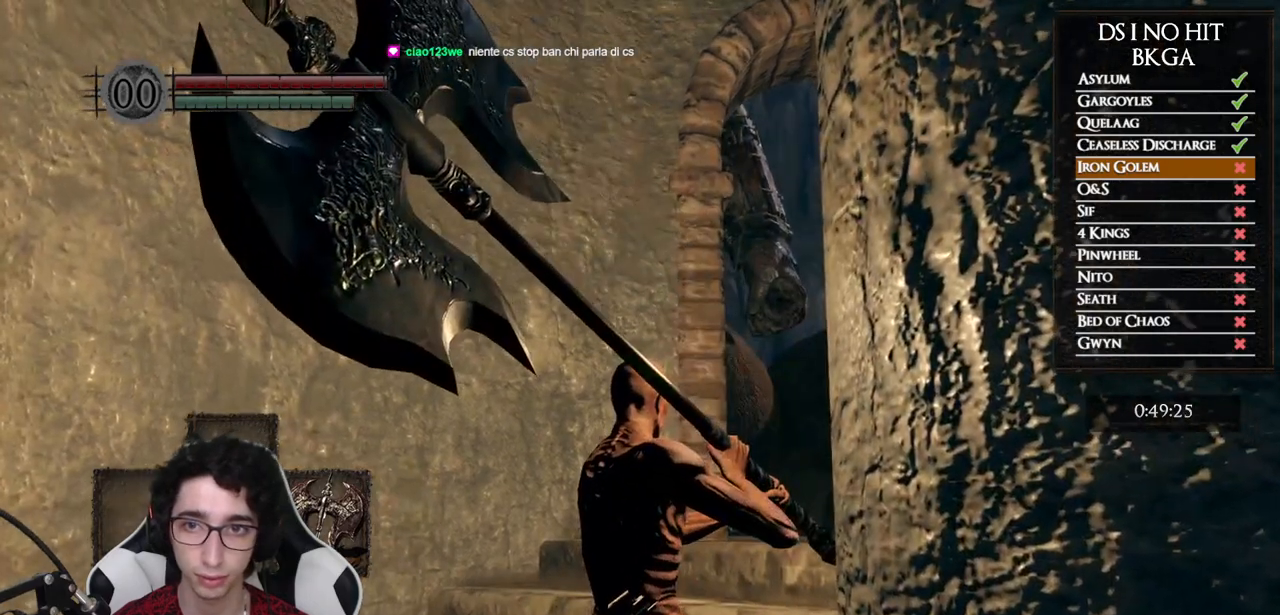
{"buttons": [], "left_stick": "center", "right_stick": "center", "events": []}
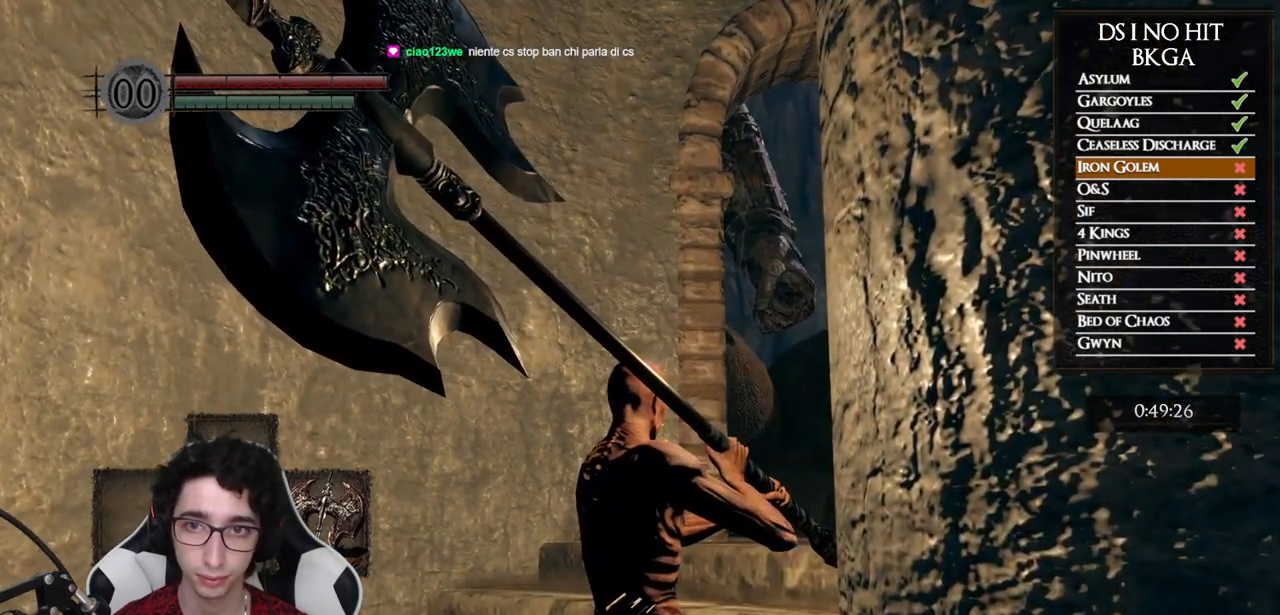
{"buttons": [], "left_stick": "center", "right_stick": "center", "events": []}
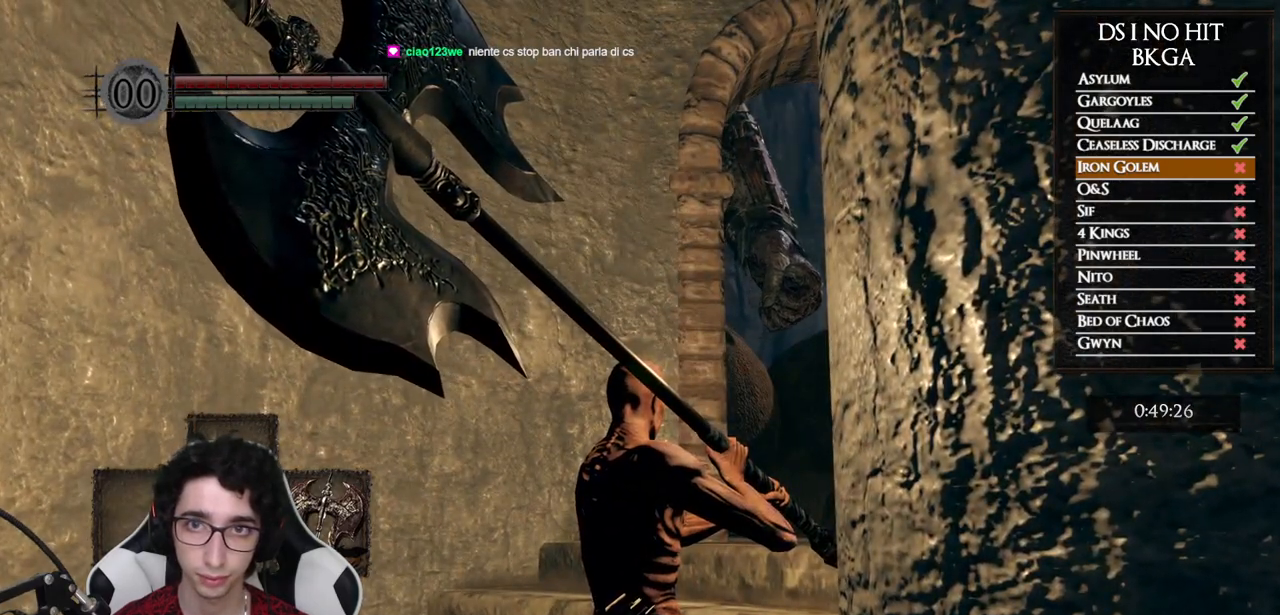
{"buttons": [], "left_stick": "center", "right_stick": "center", "events": []}
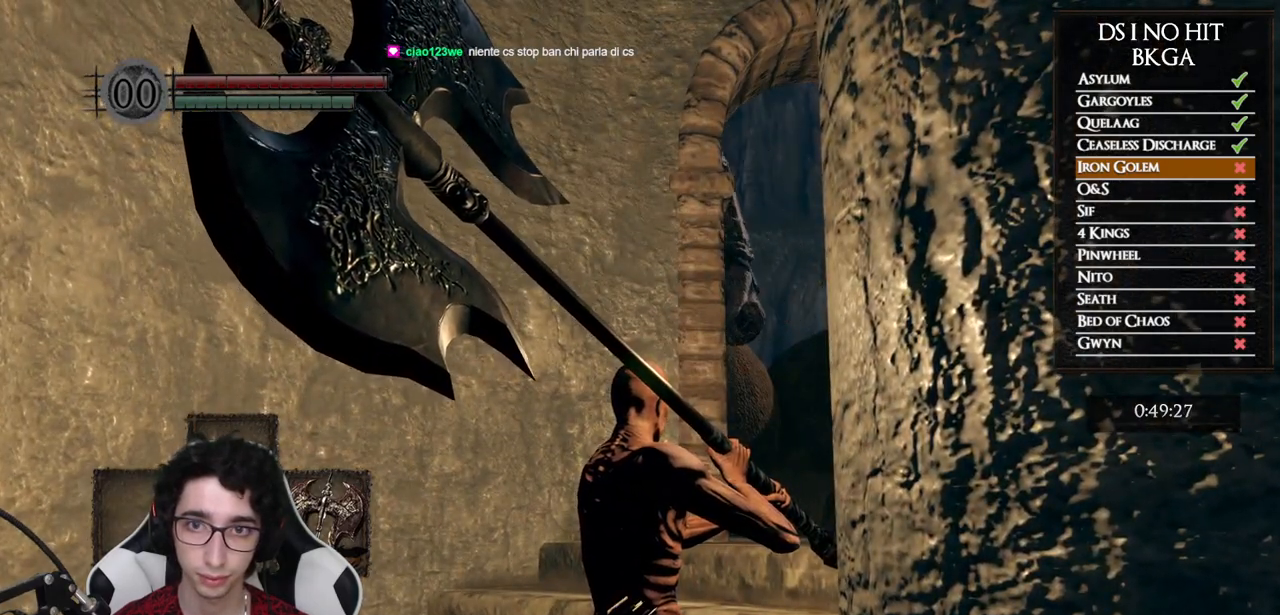
{"buttons": [], "left_stick": "center", "right_stick": "center", "events": []}
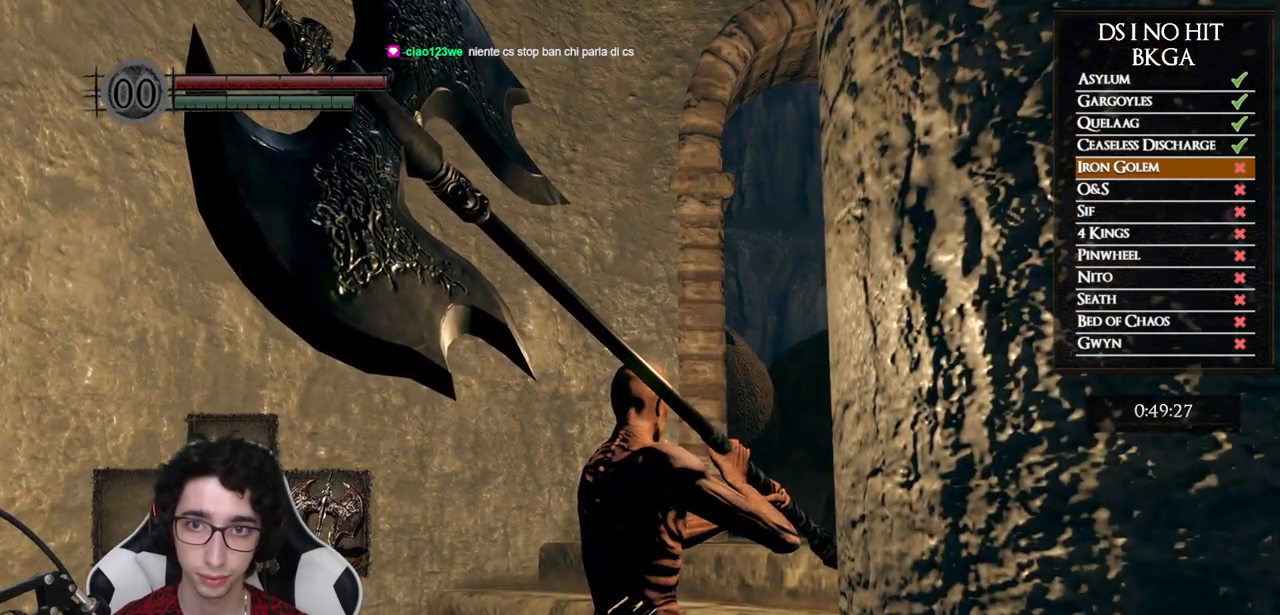
{"buttons": [], "left_stick": "down-right", "right_stick": "up", "events": [[100, "left_stick", "down"], [383, "left_stick", "down-right"], [417, "right_stick", "up"]]}
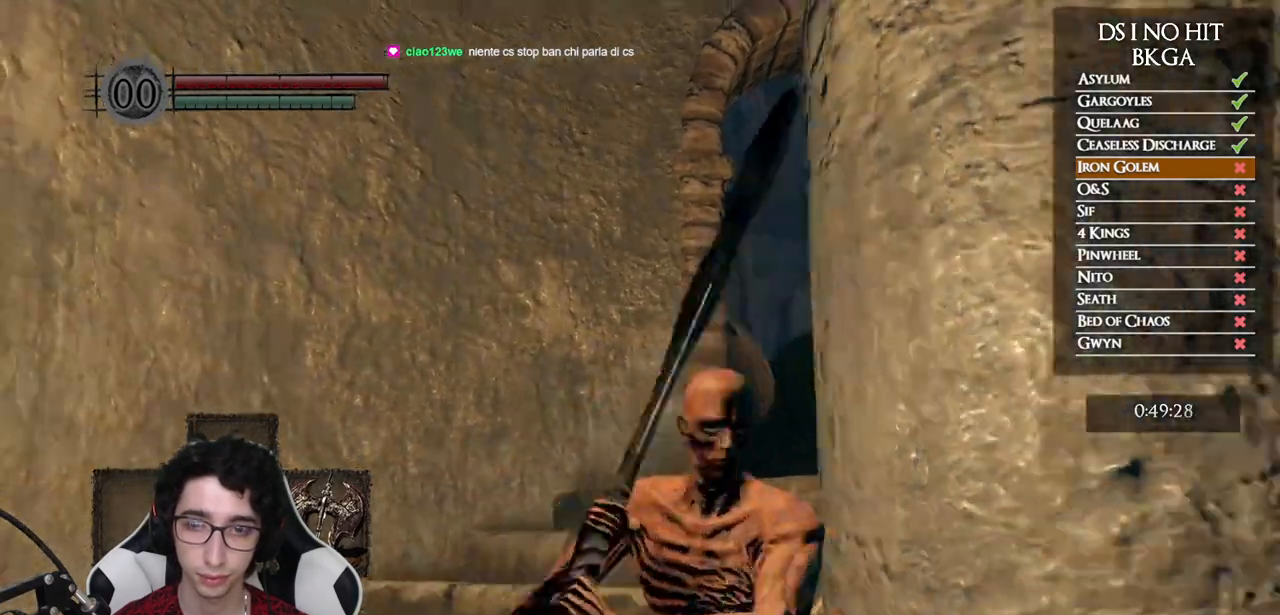
{"buttons": [], "left_stick": "center", "right_stick": "up", "events": [[100, "right_stick", "center"], [283, "right_stick", "up"], [333, "left_stick", "up-right"], [500, "left_stick", "center"]]}
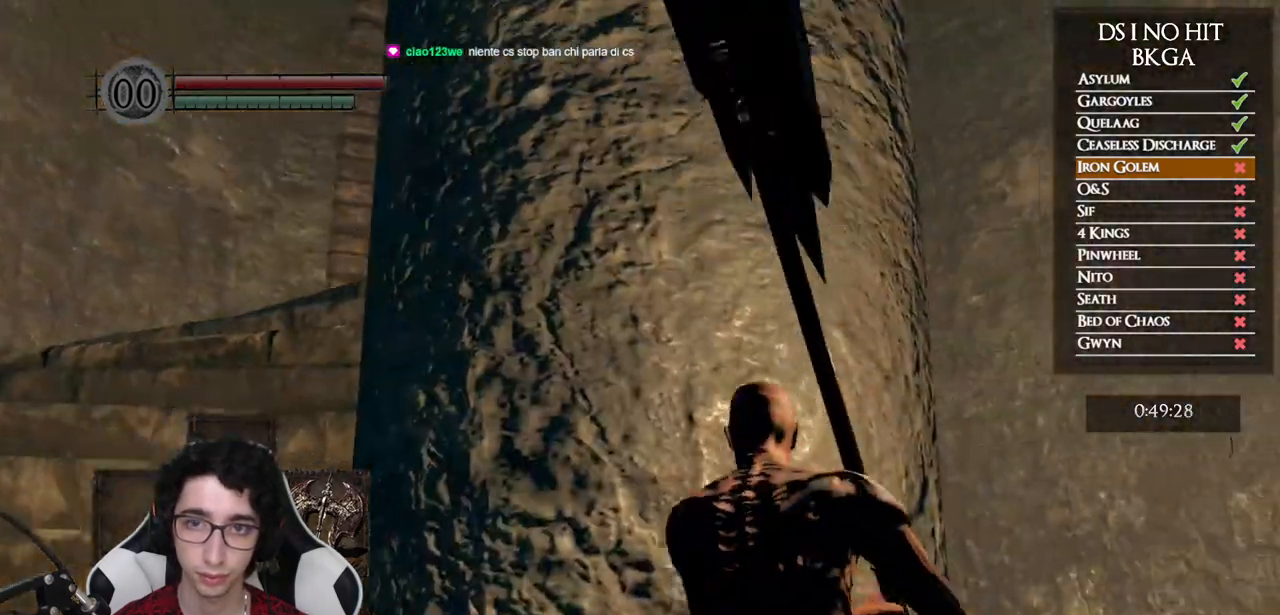
{"buttons": [], "left_stick": "center", "right_stick": "up", "events": [[100, "right_stick", "up-right"], [250, "left_stick", "left"], [250, "right_stick", "center"], [350, "right_stick", "up"], [400, "left_stick", "center"]]}
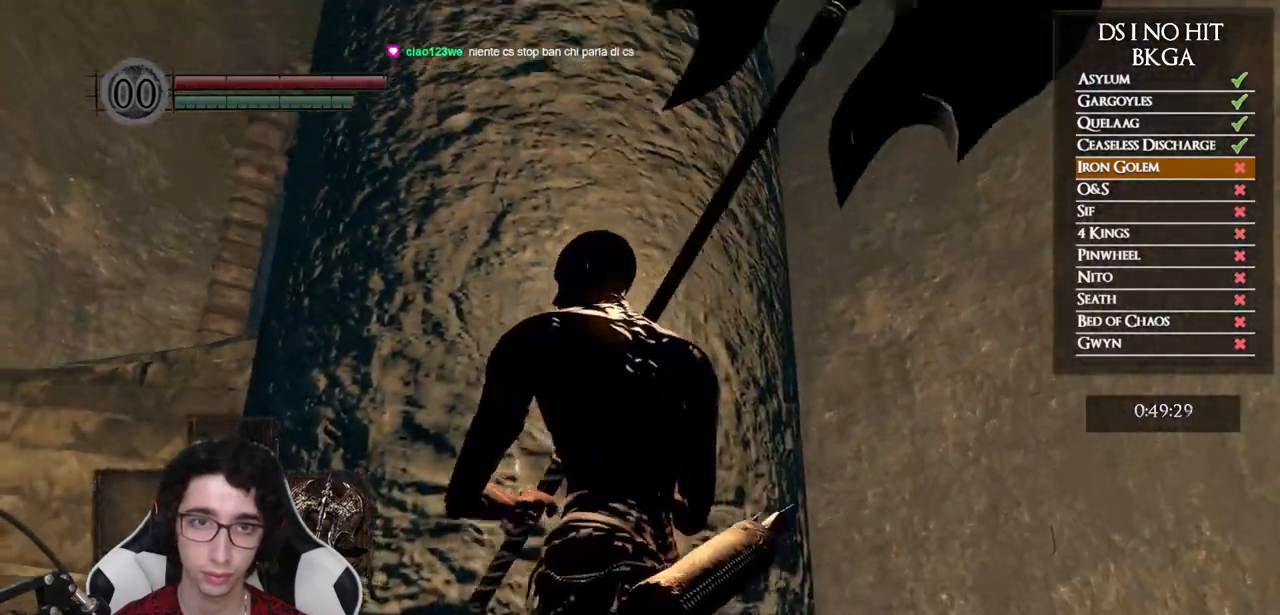
{"buttons": [], "left_stick": "center", "right_stick": "center", "events": [[133, "right_stick", "center"]]}
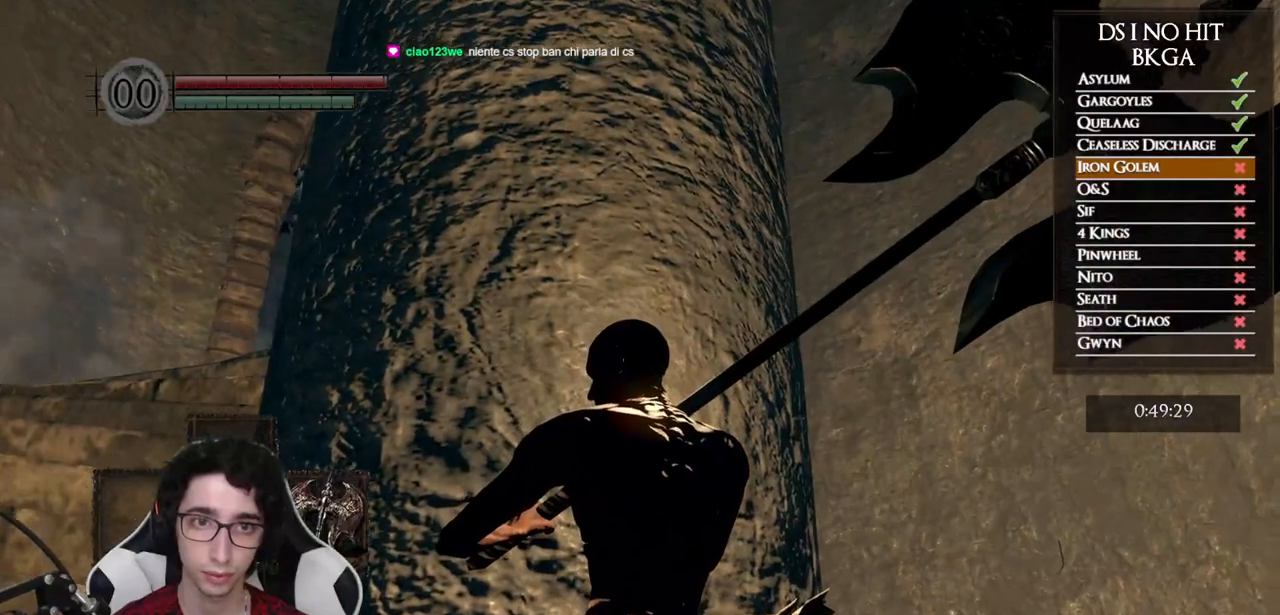
{"buttons": [], "left_stick": "center", "right_stick": "center", "events": []}
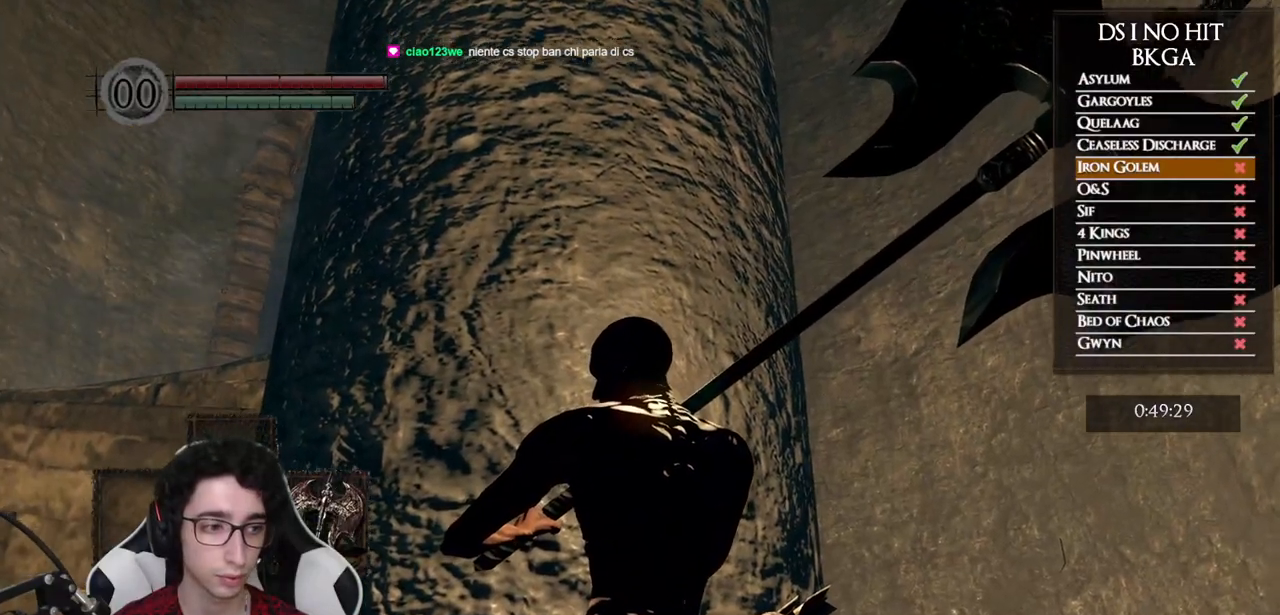
{"buttons": [], "left_stick": "center", "right_stick": "center", "events": []}
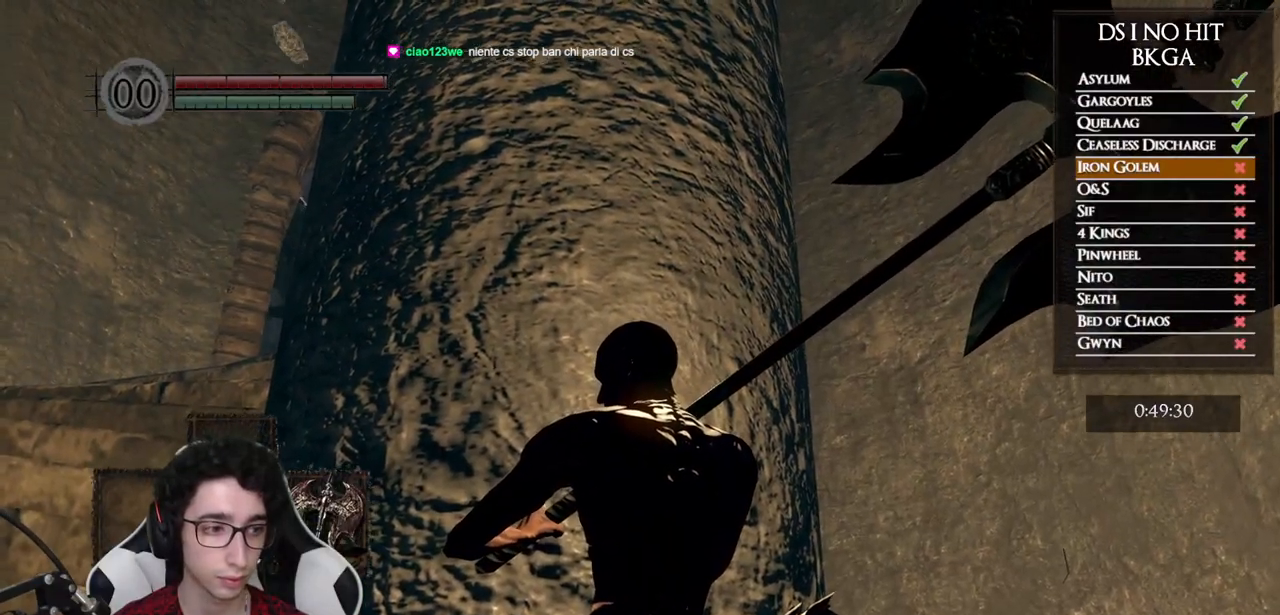
{"buttons": [], "left_stick": "center", "right_stick": "center", "events": []}
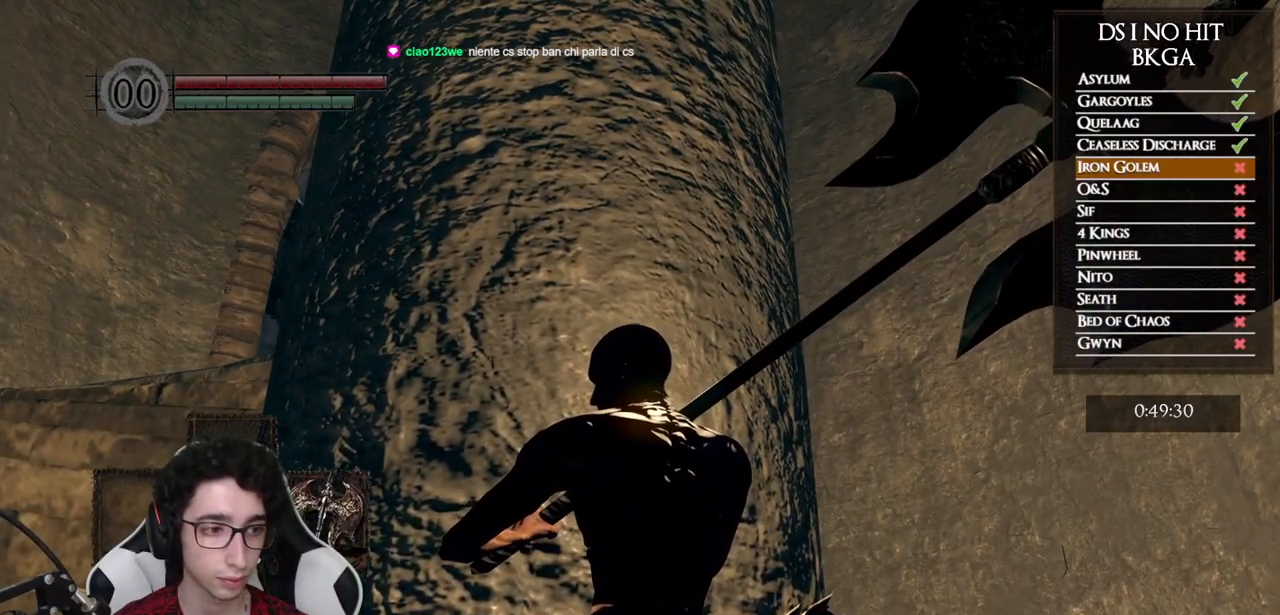
{"buttons": [], "left_stick": "up-left", "right_stick": "right", "events": [[367, "left_stick", "left"], [500, "left_stick", "up-left"], [500, "right_stick", "right"]]}
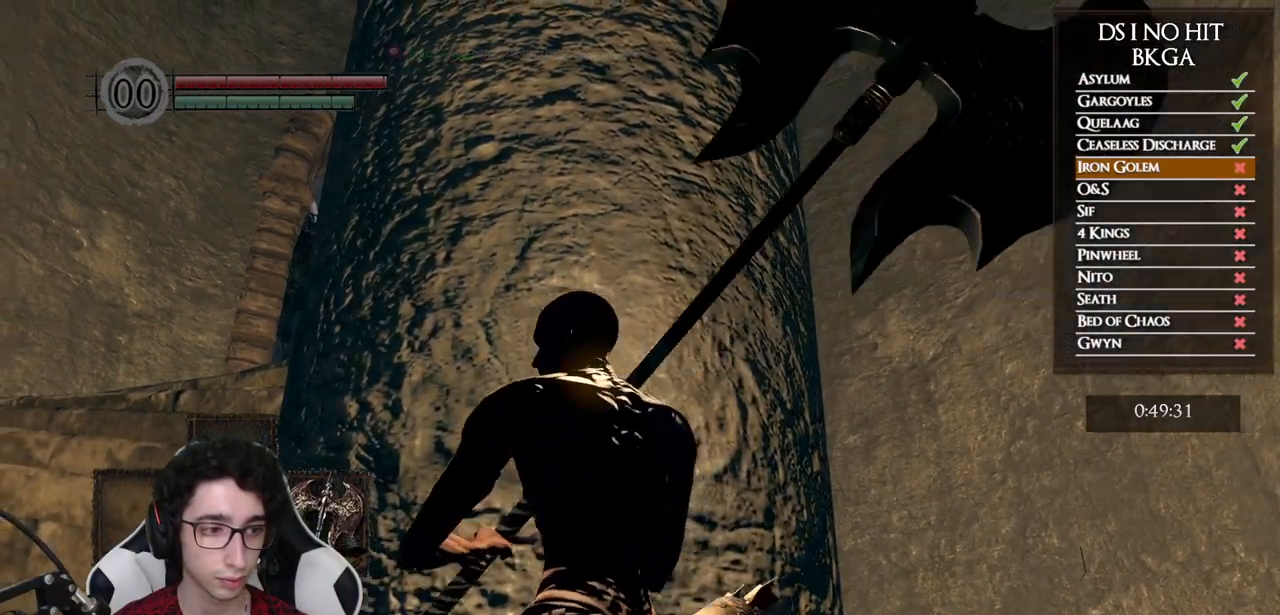
{"buttons": [], "left_stick": "center", "right_stick": "down-right", "events": [[50, "right_stick", "down-right"], [317, "left_stick", "center"]]}
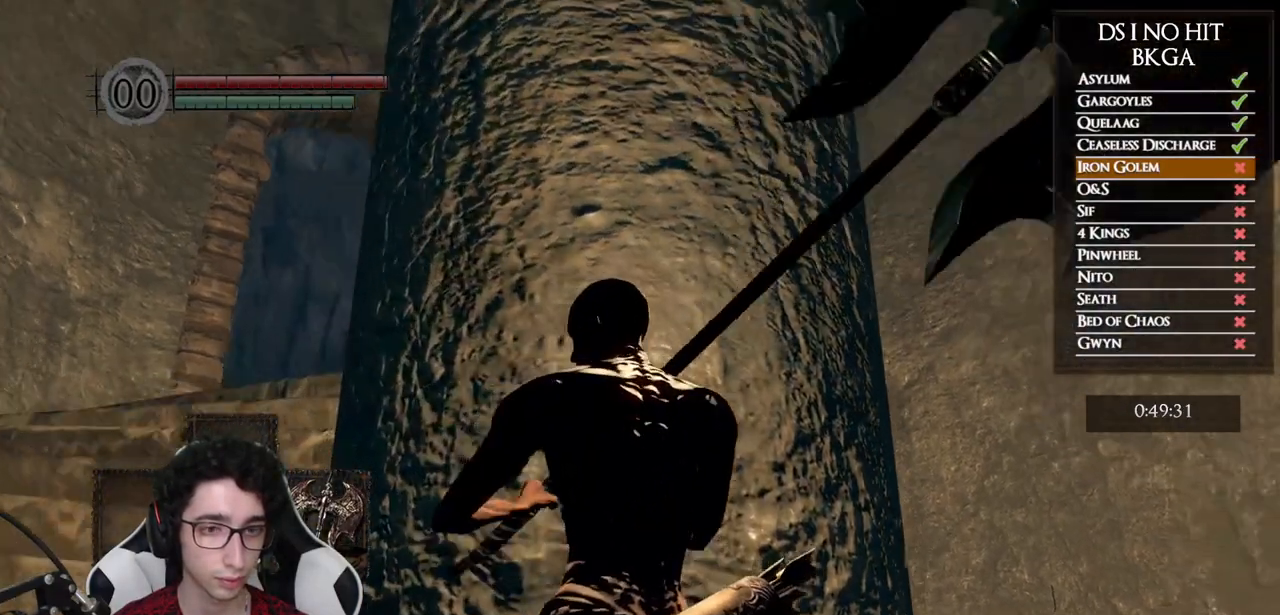
{"buttons": [], "left_stick": "center", "right_stick": "center", "events": [[83, "left_stick", "up-left"], [217, "right_stick", "center"], [383, "left_stick", "center"]]}
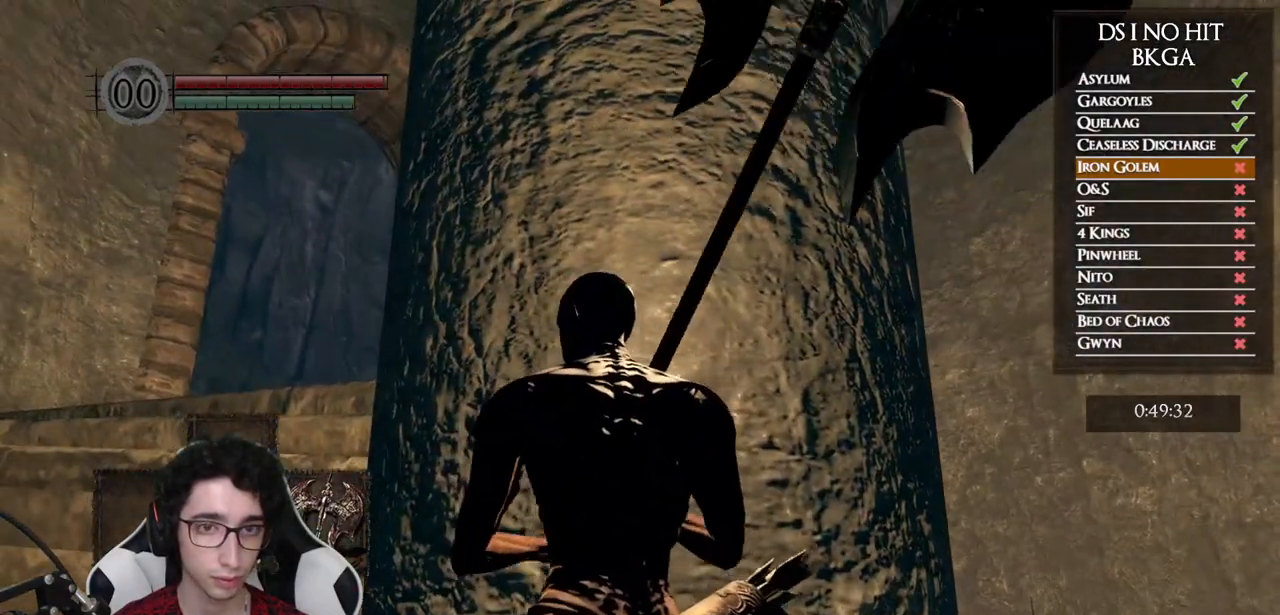
{"buttons": [], "left_stick": "center", "right_stick": "left", "events": [[133, "right_stick", "down-left"], [283, "right_stick", "left"]]}
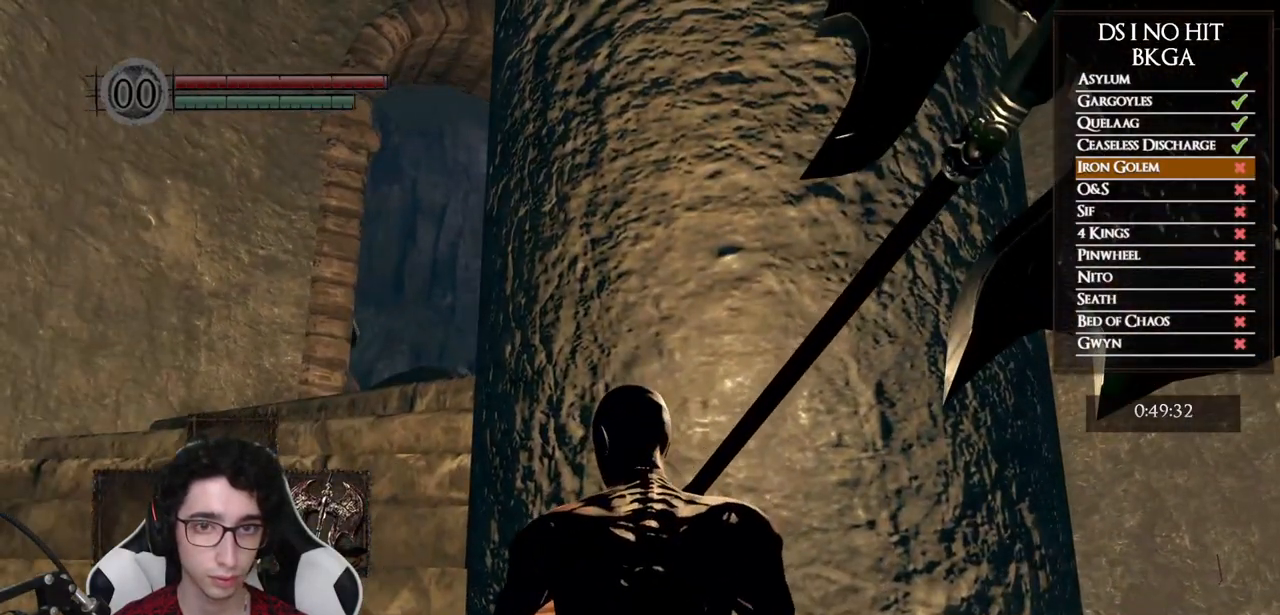
{"buttons": [], "left_stick": "center", "right_stick": "center", "events": [[283, "right_stick", "center"]]}
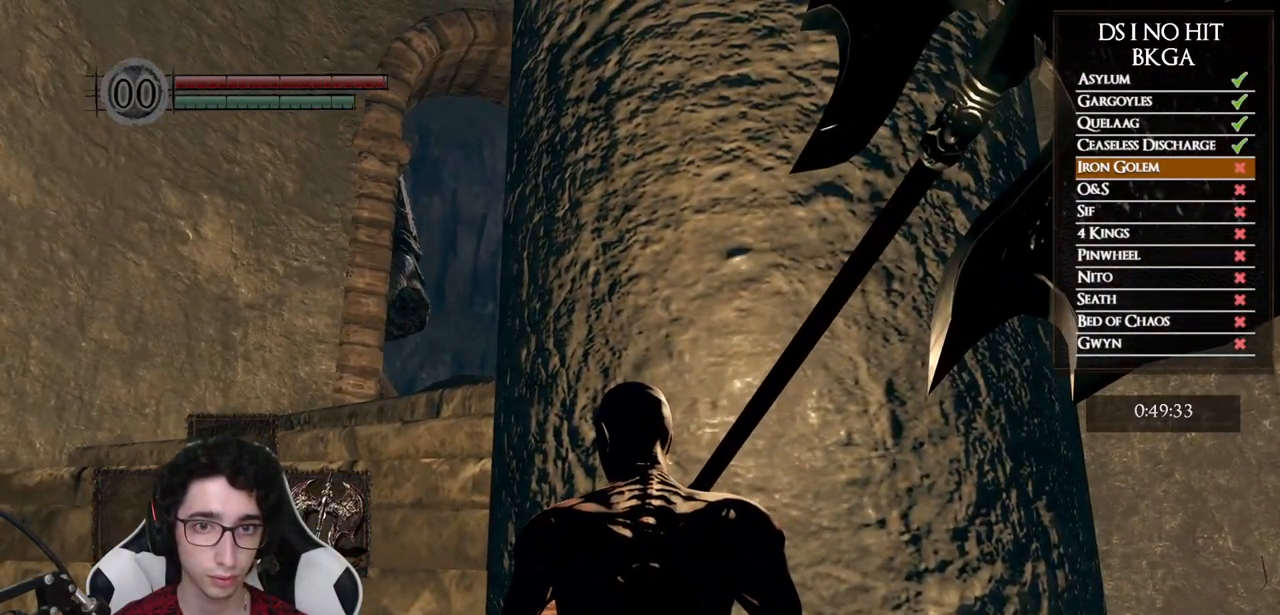
{"buttons": [], "left_stick": "up-left", "right_stick": "center", "events": [[333, "left_stick", "up-left"]]}
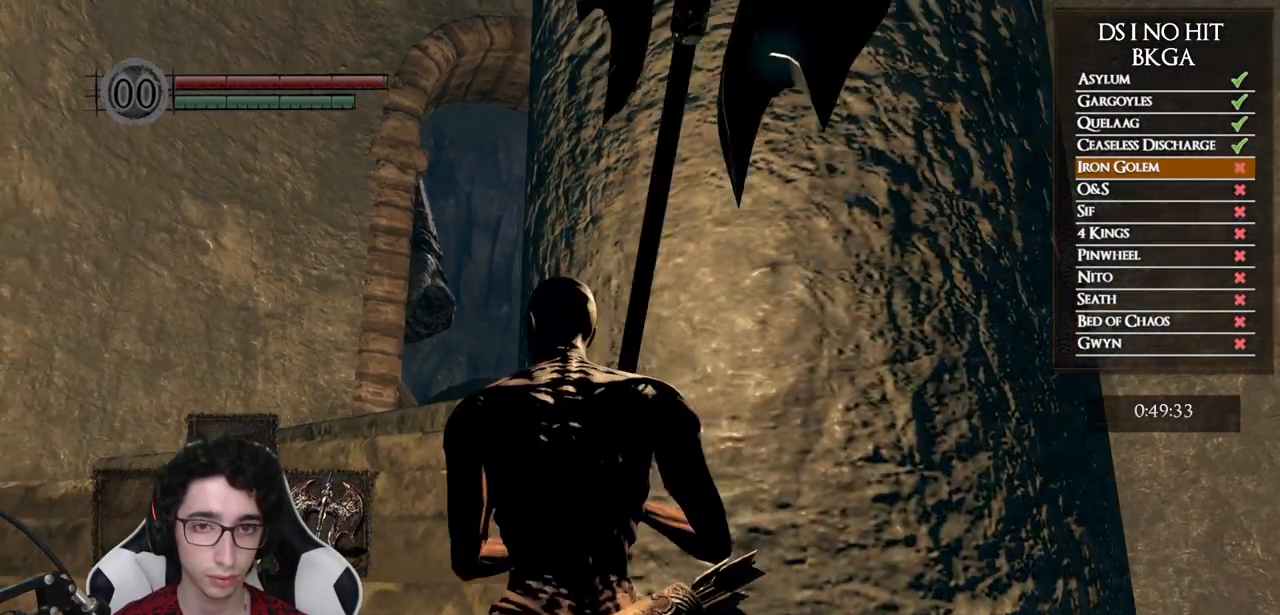
{"buttons": [], "left_stick": "up", "right_stick": "center", "events": [[17, "left_stick", "center"], [150, "left_stick", "up"], [300, "right_stick", "down-left"], [450, "right_stick", "center"]]}
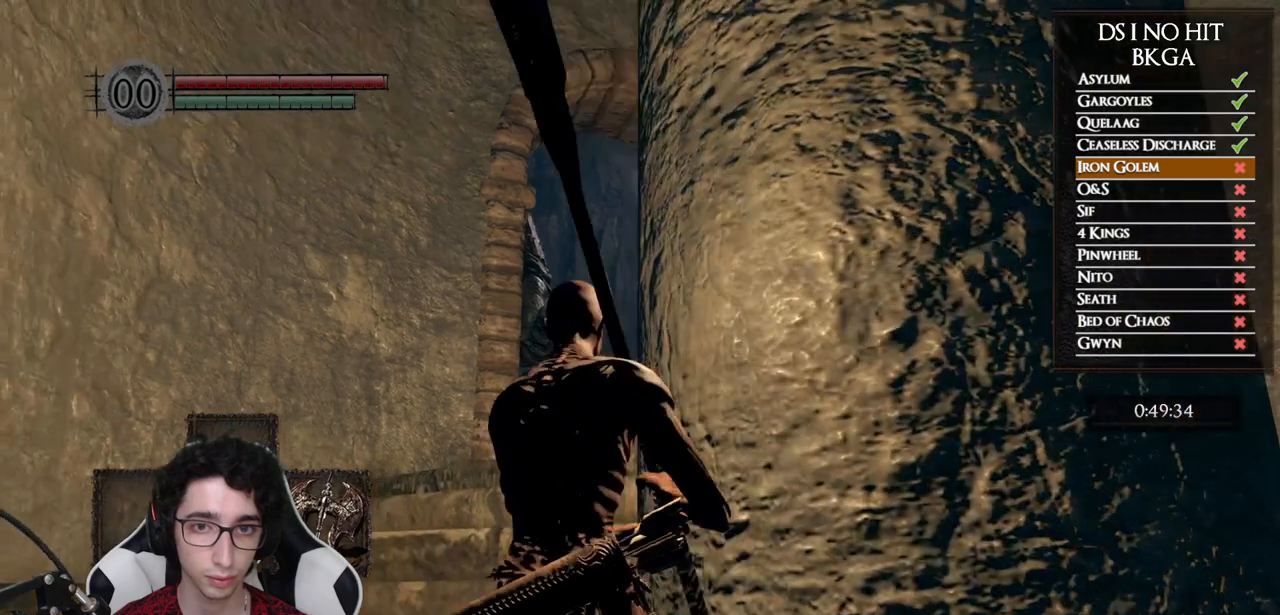
{"buttons": [], "left_stick": "center", "right_stick": "down-left", "events": [[167, "right_stick", "down"], [317, "right_stick", "down-left"], [500, "left_stick", "center"]]}
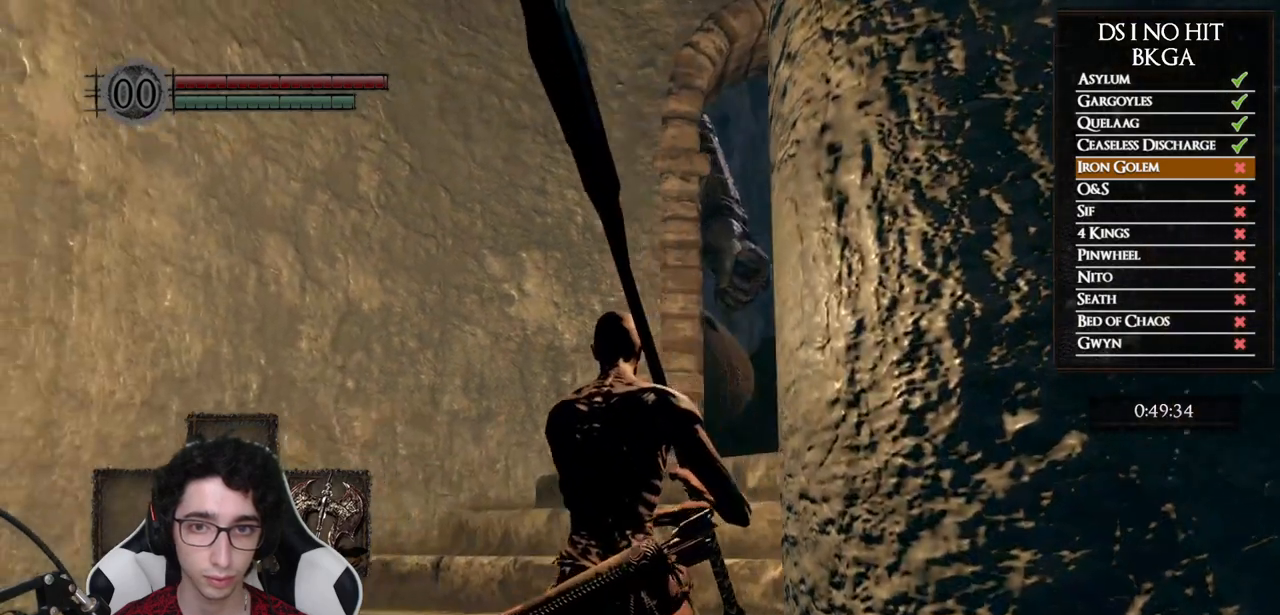
{"buttons": [], "left_stick": "center", "right_stick": "right", "events": [[183, "right_stick", "center"], [367, "right_stick", "right"]]}
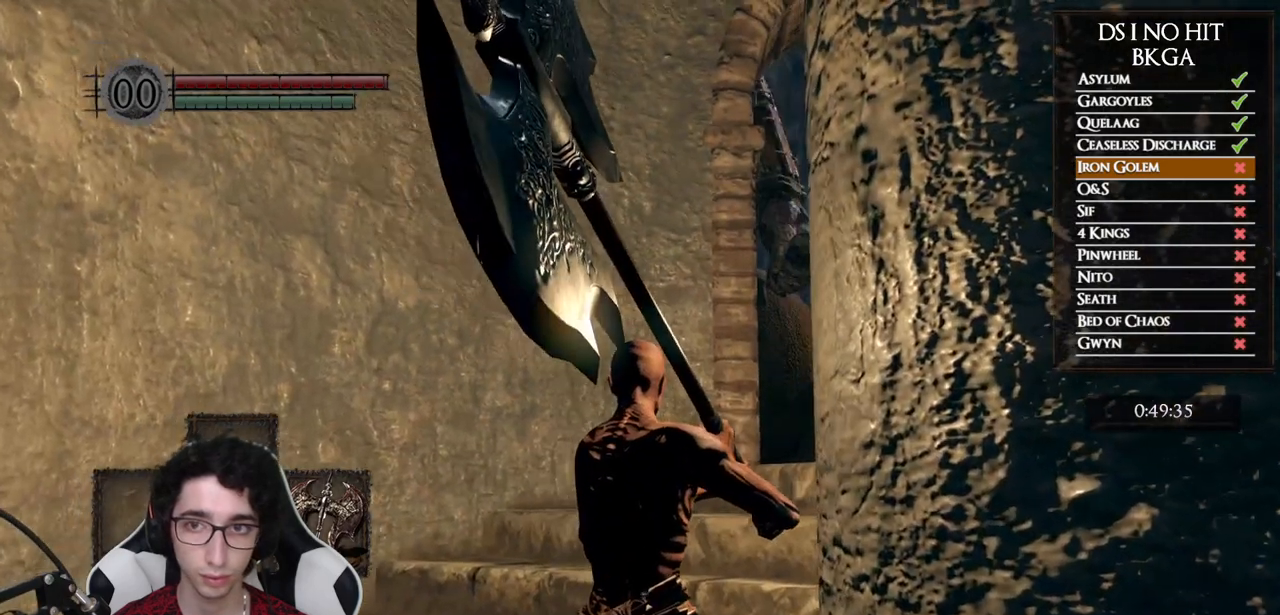
{"buttons": [], "left_stick": "center", "right_stick": "center", "events": [[17, "right_stick", "center"], [350, "right_stick", "right"], [467, "right_stick", "center"]]}